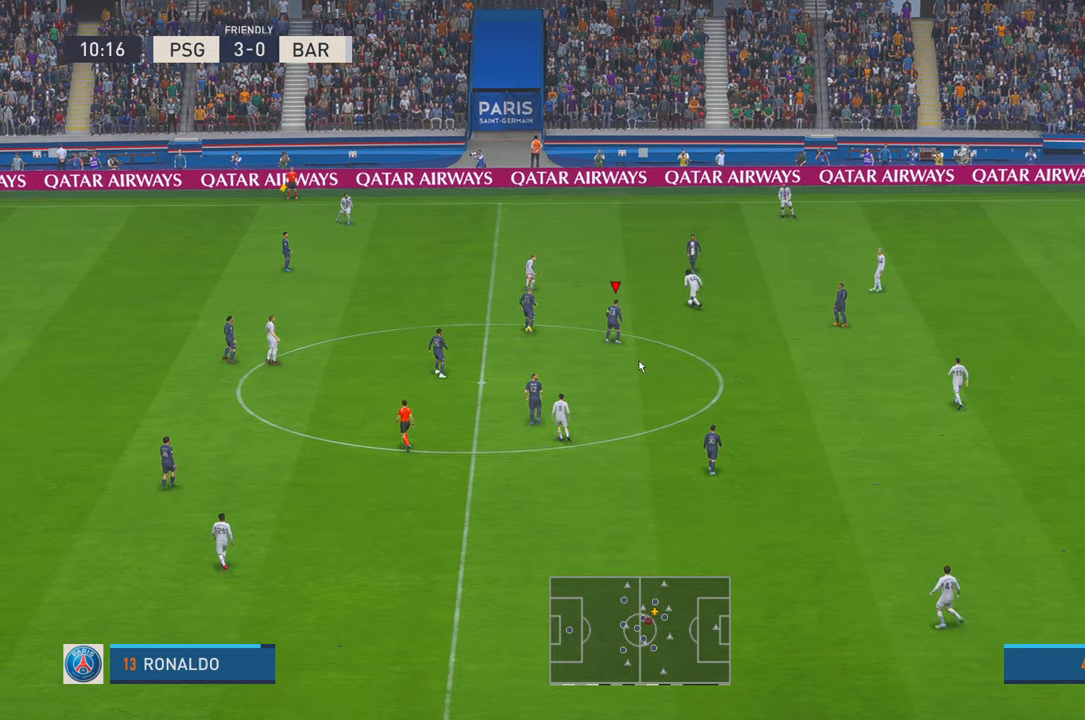
Gameplay with a controller (Xbox layout); each line is a JSON object with the inputs held at the frame after it. "events" lists button and stick changes between this image and that frame as [ms after this image, input, new state], when the widget could be followed in between. Not read: L3 R3.
{"buttons": [], "left_stick": "center", "right_stick": "center", "events": []}
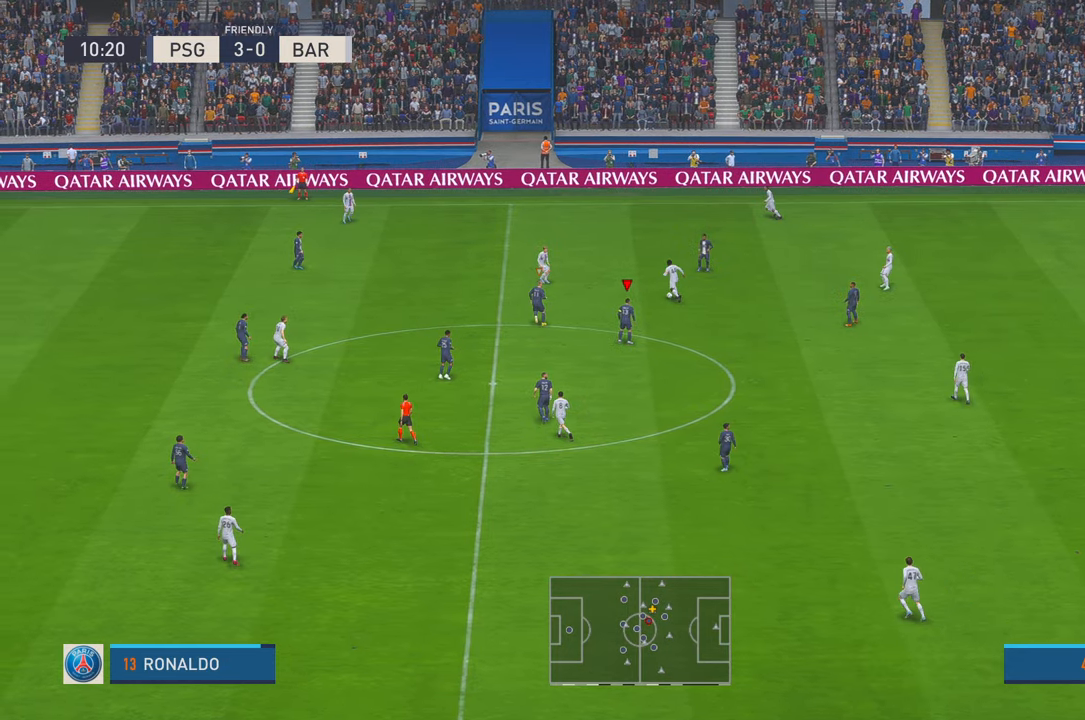
{"buttons": ["R2"], "left_stick": "down", "right_stick": "center", "events": [[67, "left_stick", "down"], [134, "R2", "down"]]}
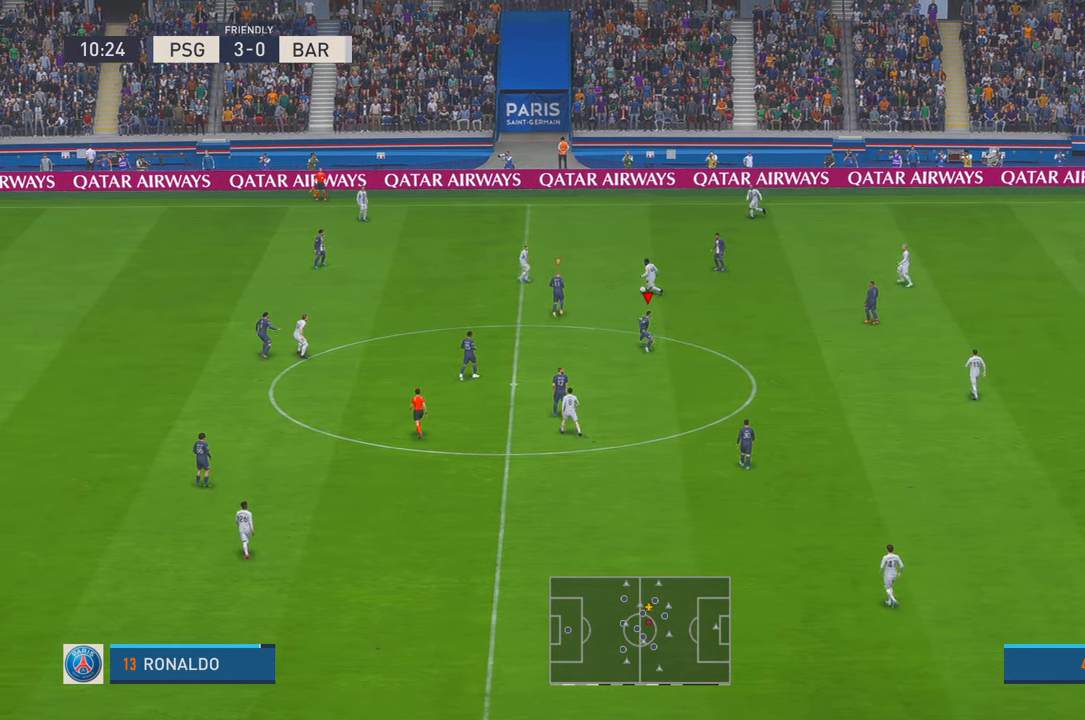
{"buttons": ["R2"], "left_stick": "up", "right_stick": "center", "events": [[117, "left_stick", "center"], [217, "left_stick", "right"], [267, "left_stick", "up-right"], [300, "right_stick", "up-right"], [350, "right_stick", "down"], [400, "right_stick", "center"], [500, "left_stick", "up"]]}
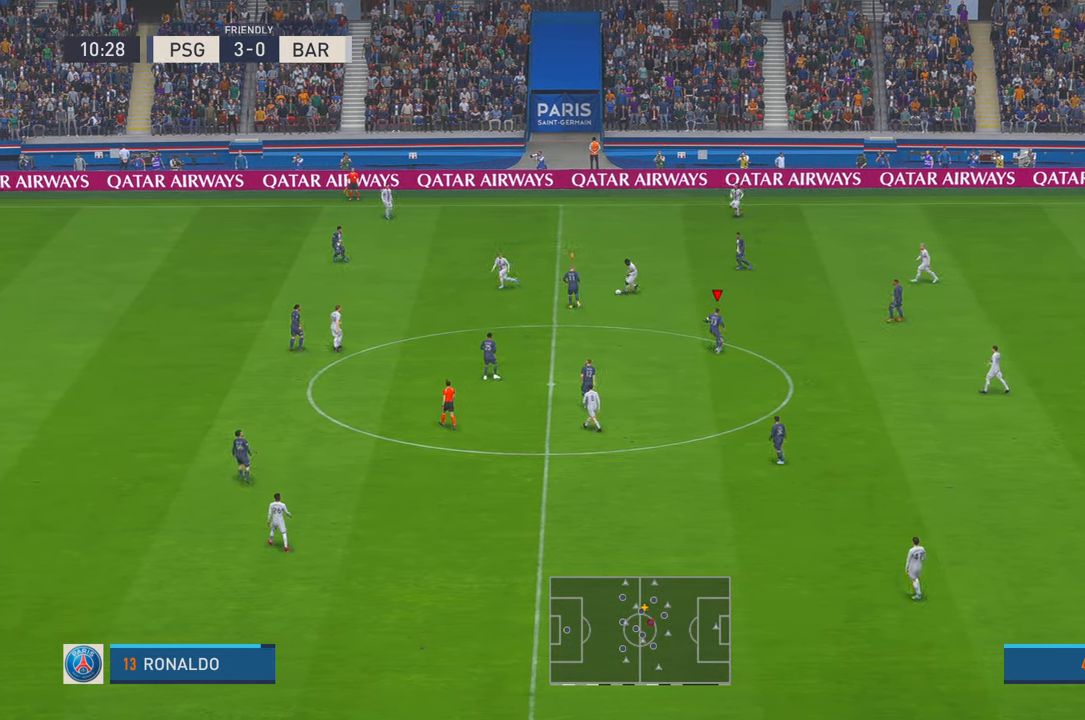
{"buttons": ["R2"], "left_stick": "up", "right_stick": "center", "events": [[267, "left_stick", "down"], [317, "left_stick", "center"], [434, "left_stick", "up"]]}
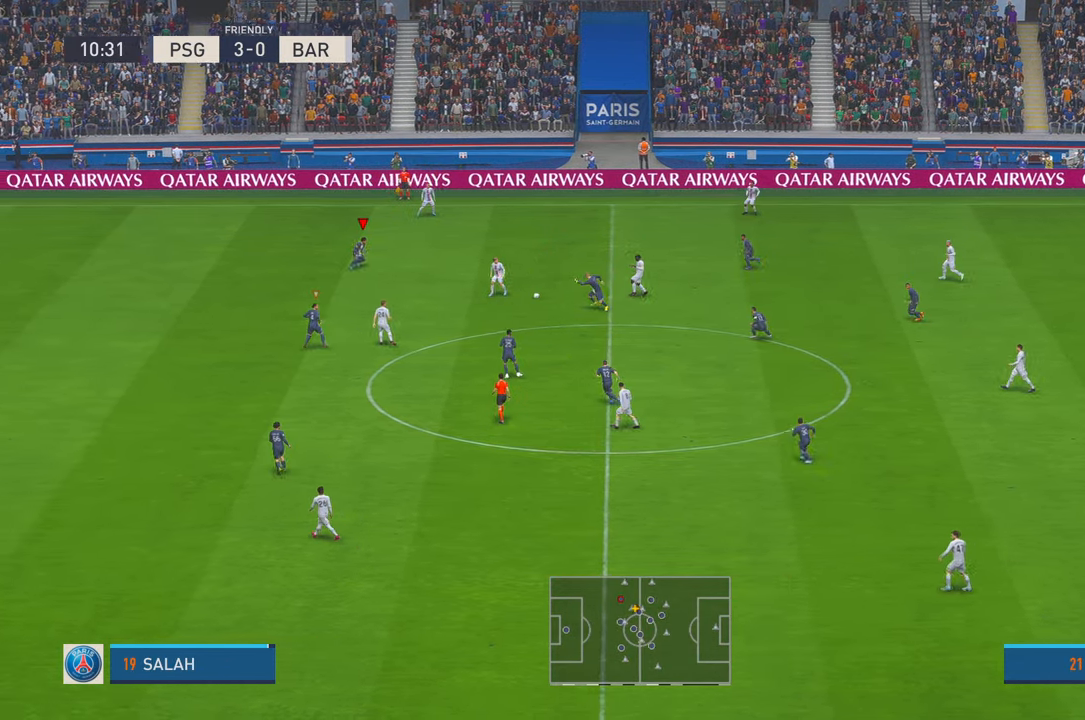
{"buttons": ["R2"], "left_stick": "down", "right_stick": "center", "events": [[134, "left_stick", "left"], [317, "left_stick", "down-left"], [467, "left_stick", "down"]]}
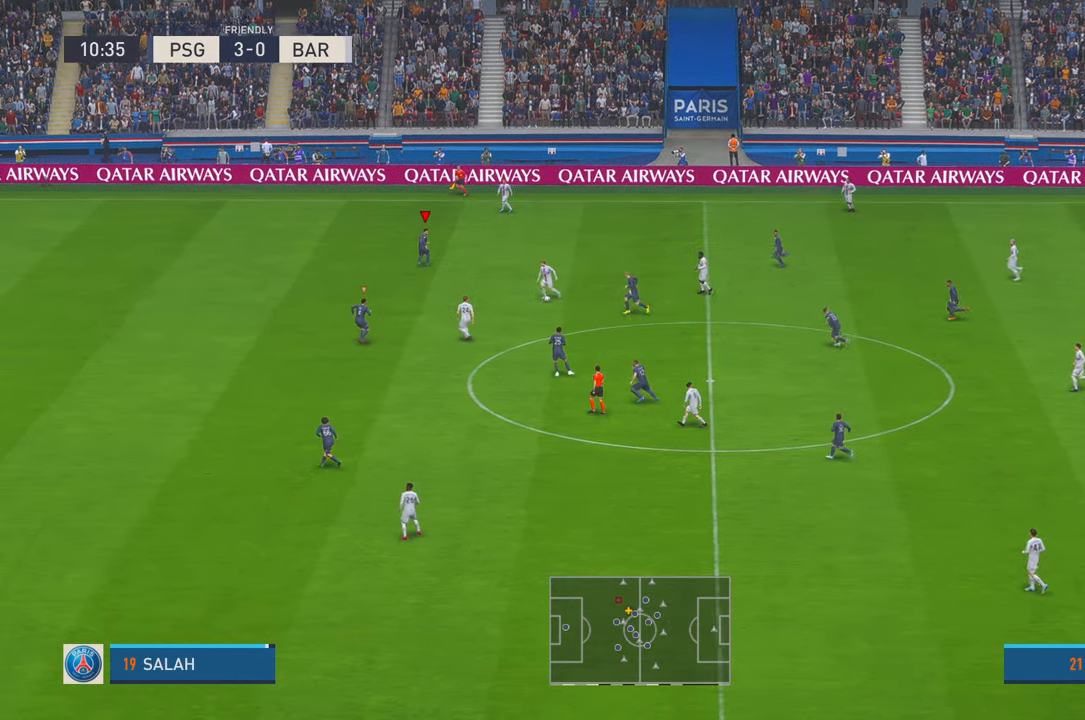
{"buttons": ["R2"], "left_stick": "down", "right_stick": "center", "events": [[100, "left_stick", "center"], [267, "left_stick", "down"], [300, "R2", "up"], [467, "R2", "down"]]}
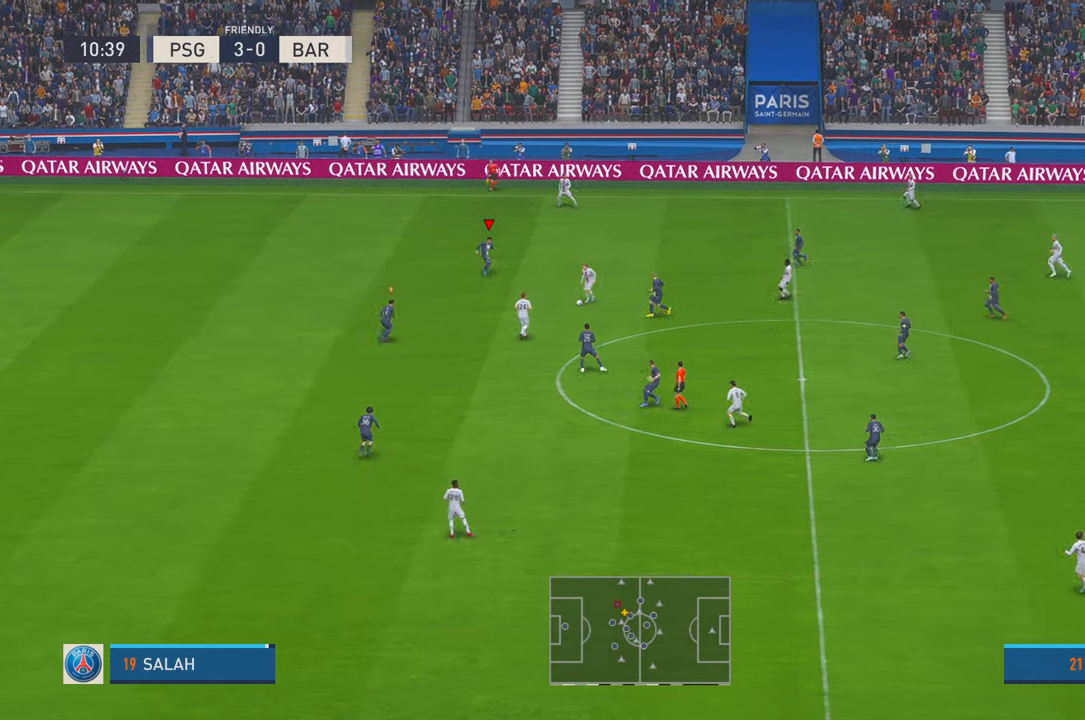
{"buttons": ["R2"], "left_stick": "down", "right_stick": "center", "events": [[100, "left_stick", "center"], [267, "R2", "up"], [400, "left_stick", "down"], [434, "R2", "down"]]}
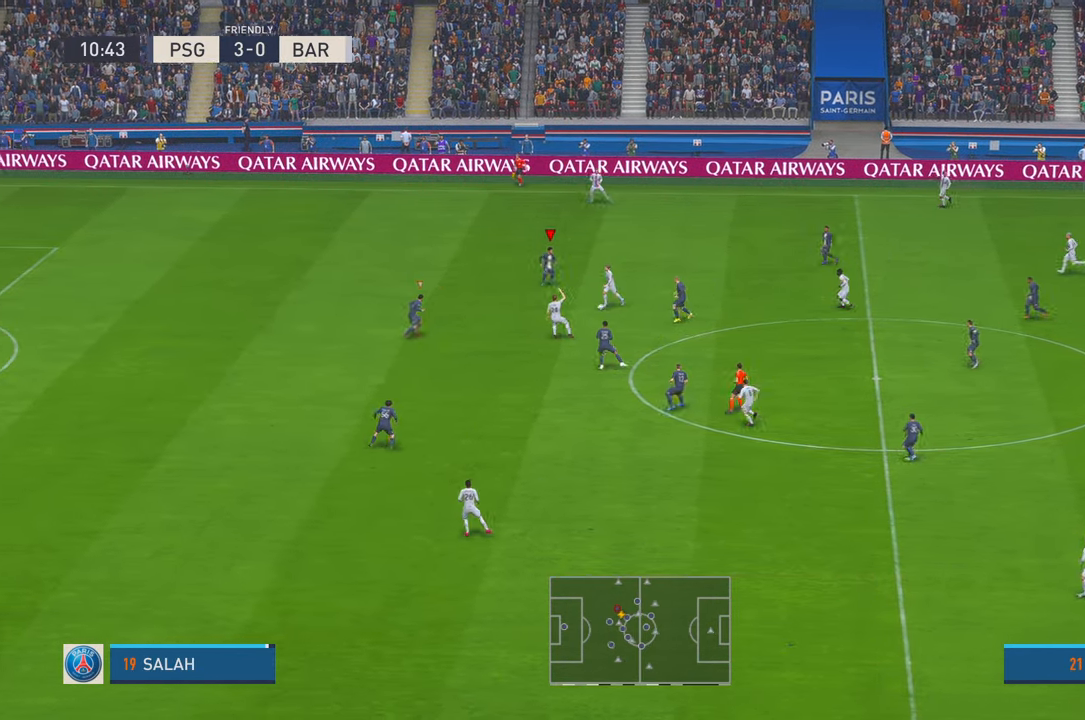
{"buttons": ["R2"], "left_stick": "down-left", "right_stick": "center", "events": [[134, "R2", "up"], [200, "R2", "down"], [450, "left_stick", "down-left"]]}
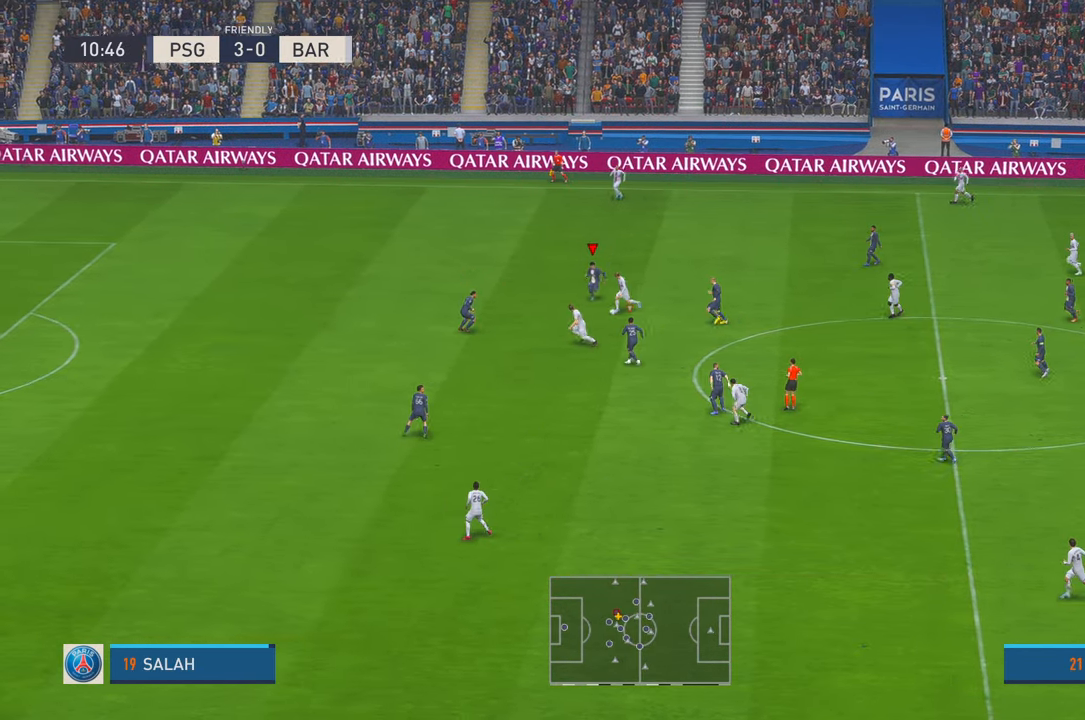
{"buttons": ["R2"], "left_stick": "down-left", "right_stick": "center", "events": []}
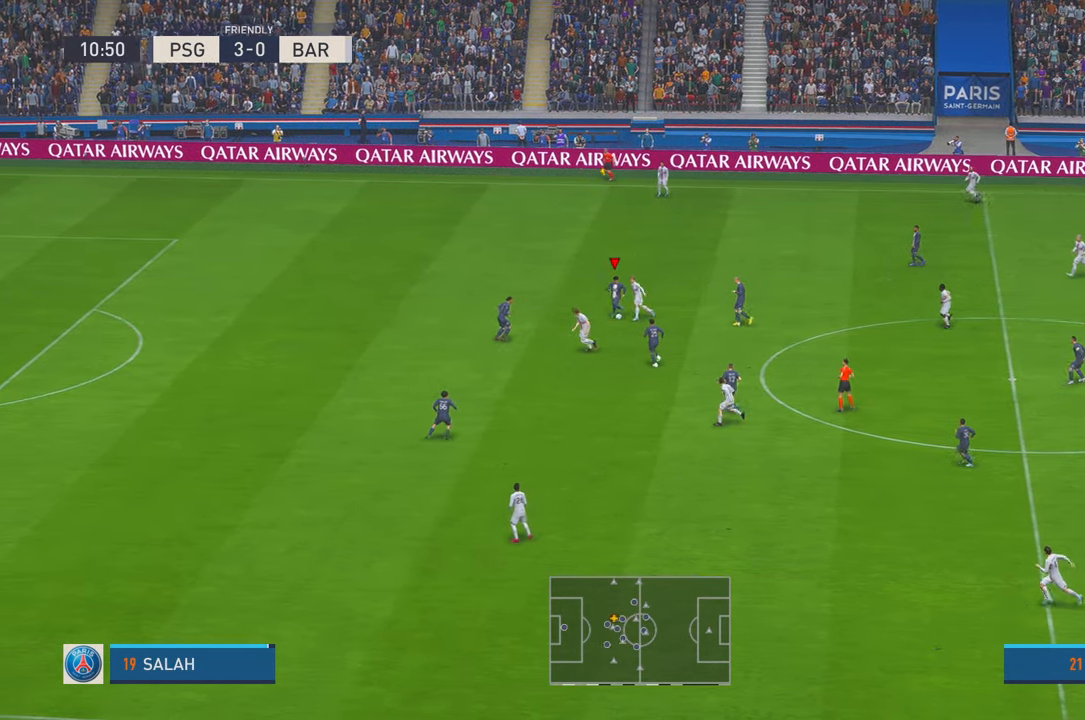
{"buttons": ["R2"], "left_stick": "down", "right_stick": "center", "events": [[167, "left_stick", "down"]]}
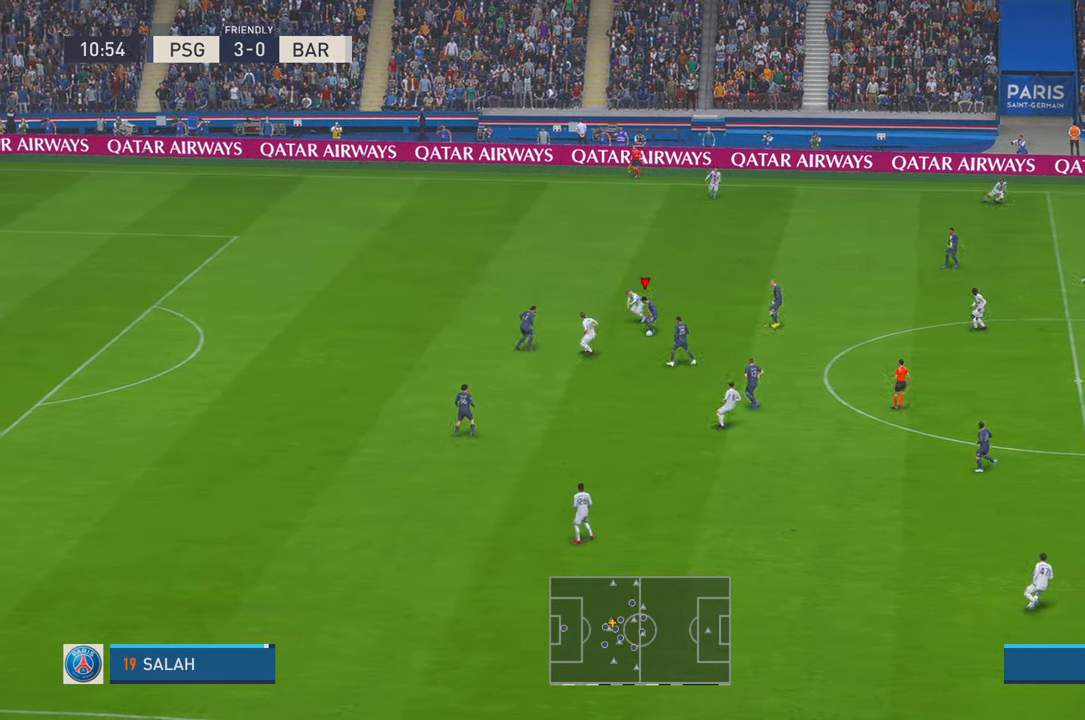
{"buttons": ["R2"], "left_stick": "down-right", "right_stick": "center", "events": [[84, "A", "down"], [100, "L1", "down"], [217, "L1", "up"], [217, "left_stick", "down-right"], [250, "A", "up"]]}
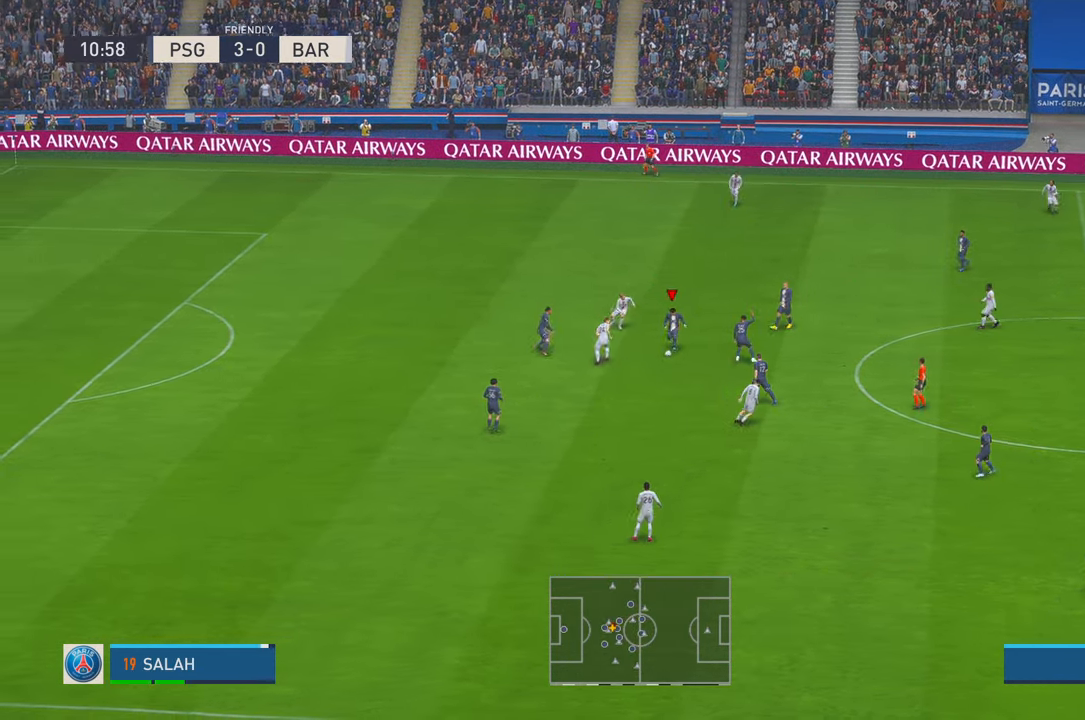
{"buttons": ["R2"], "left_stick": "right", "right_stick": "center", "events": [[67, "left_stick", "right"], [433, "A", "down"], [450, "A", "up"]]}
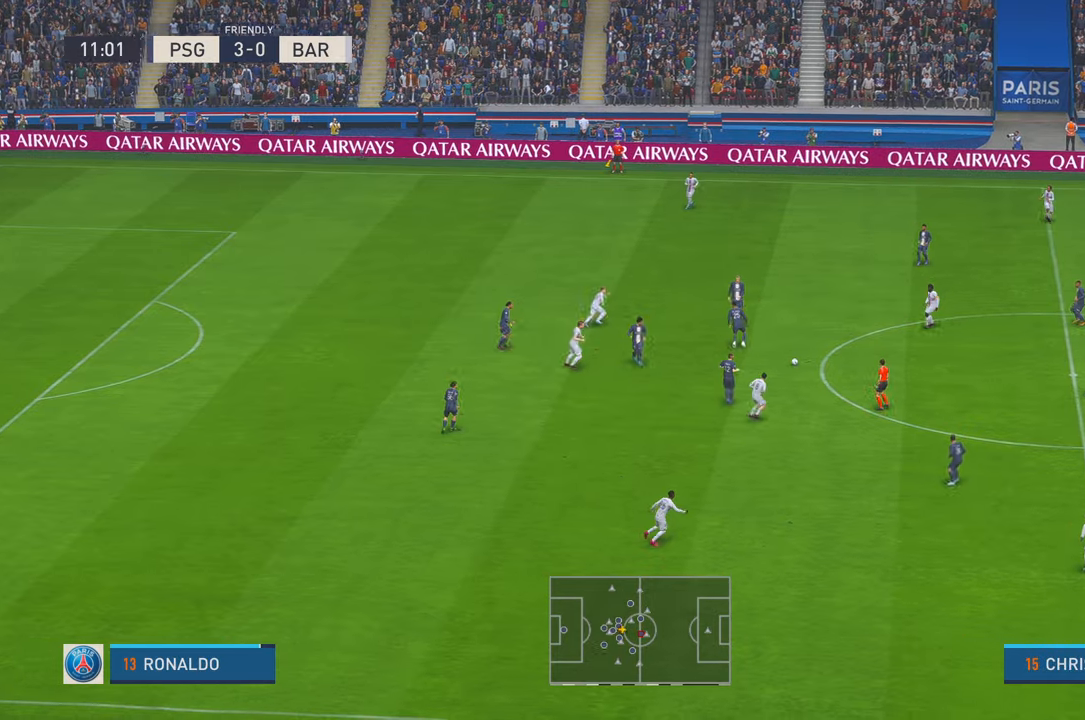
{"buttons": ["R2"], "left_stick": "down", "right_stick": "center", "events": [[167, "left_stick", "down-right"], [367, "left_stick", "down"]]}
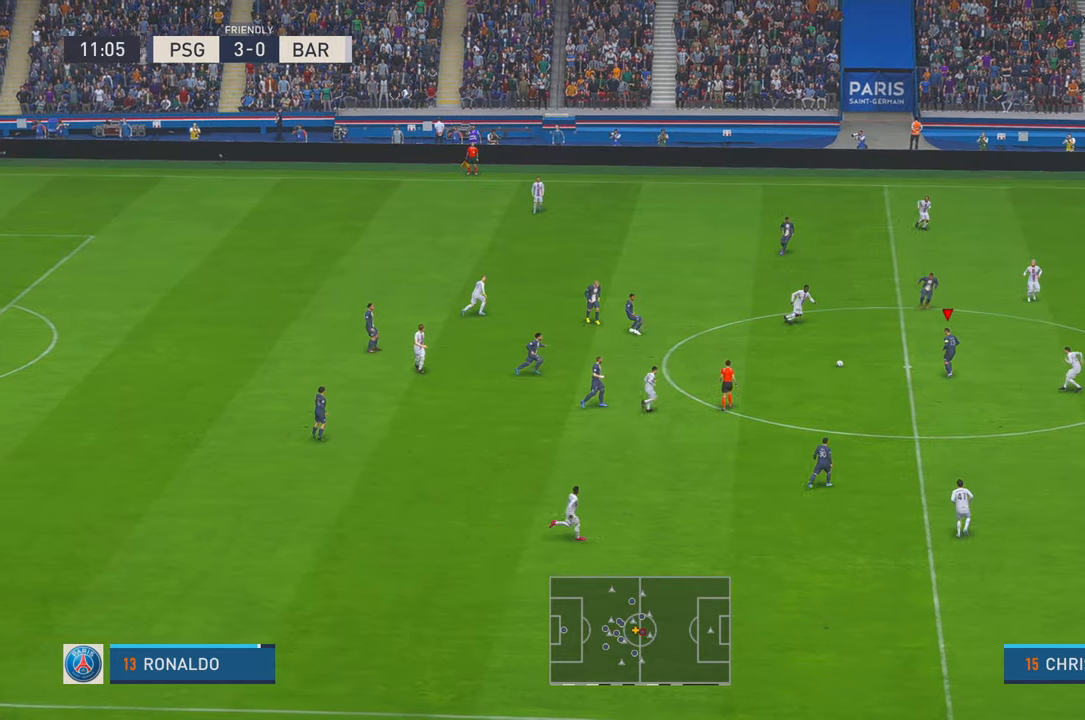
{"buttons": ["R2"], "left_stick": "down", "right_stick": "center", "events": []}
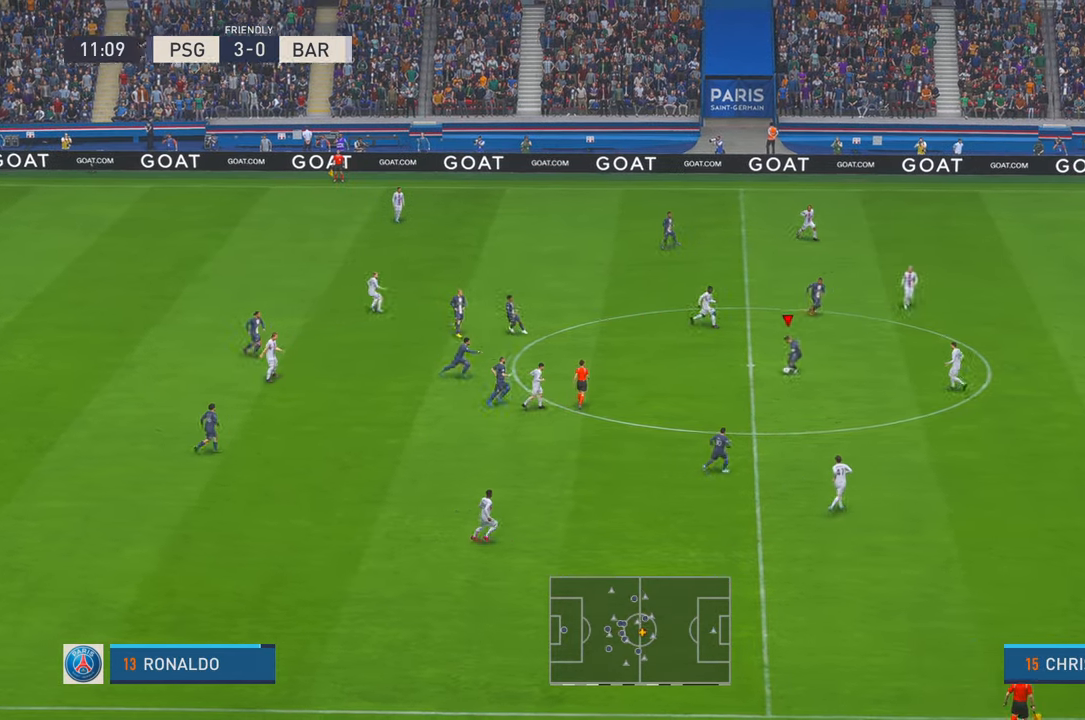
{"buttons": ["R2"], "left_stick": "down-right", "right_stick": "center", "events": [[133, "left_stick", "center"], [433, "left_stick", "down-right"]]}
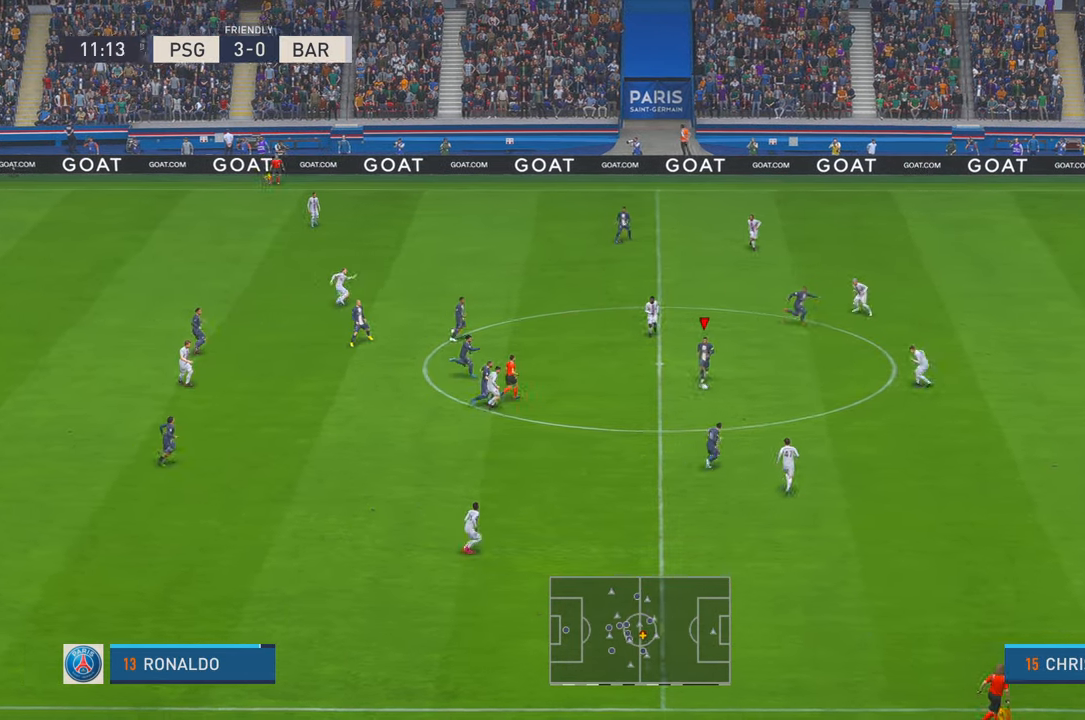
{"buttons": ["R2"], "left_stick": "down", "right_stick": "center", "events": [[133, "left_stick", "down"]]}
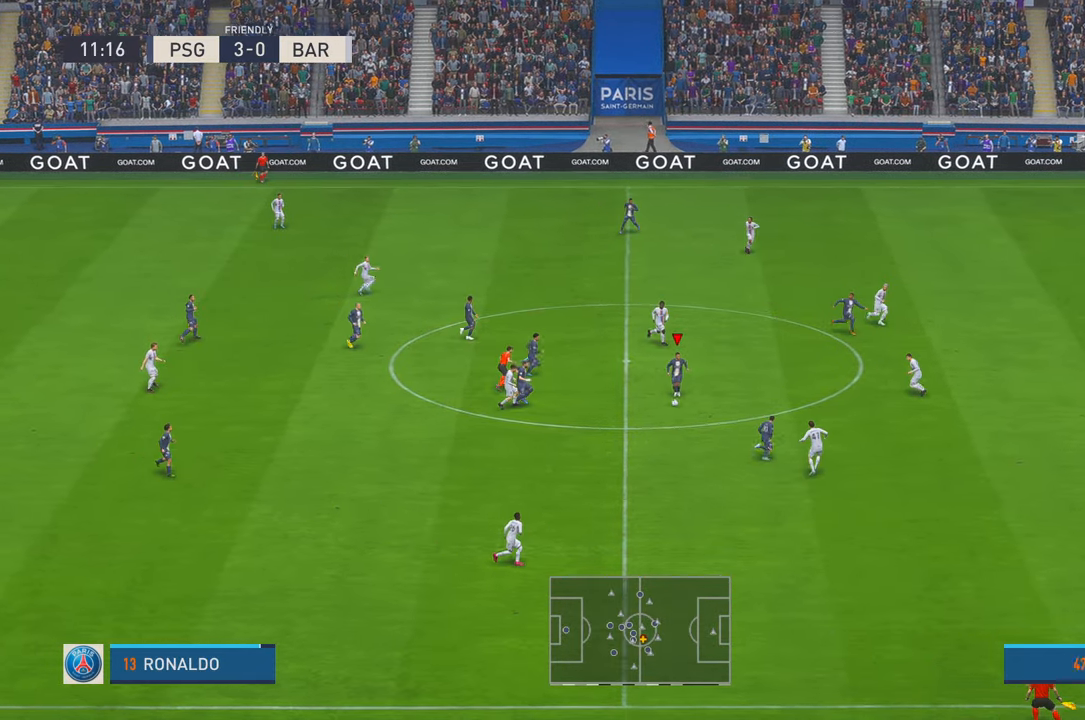
{"buttons": ["Y", "R2"], "left_stick": "down-right", "right_stick": "center", "events": [[183, "R2", "up"], [233, "R2", "down"], [367, "Y", "down"], [367, "left_stick", "down-right"]]}
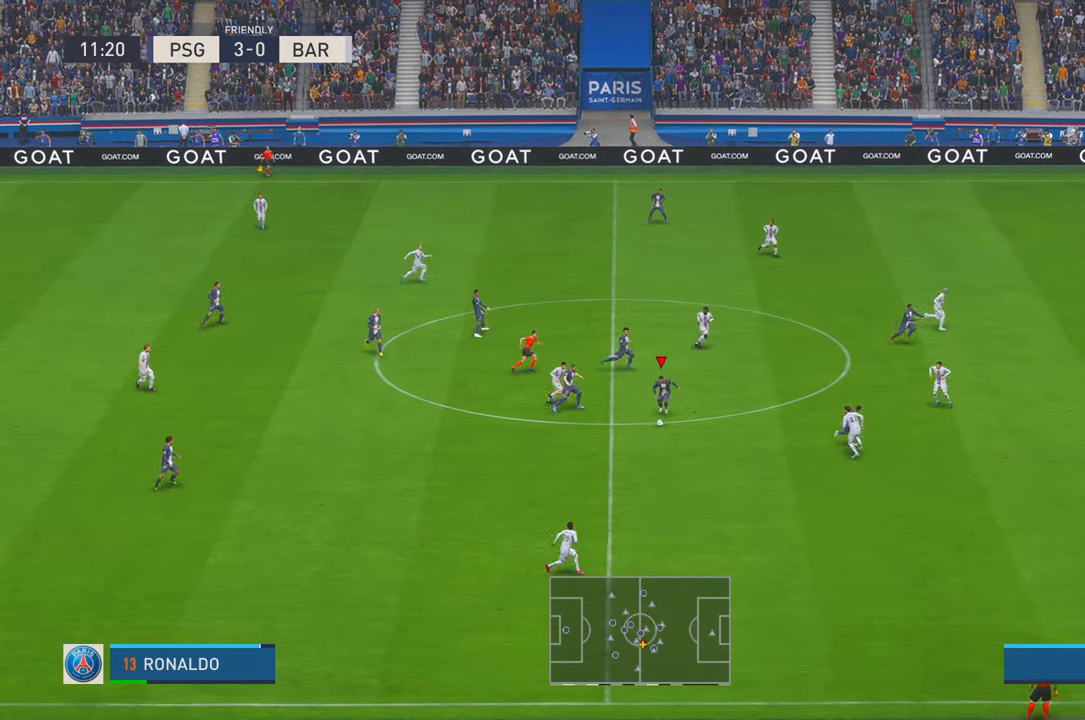
{"buttons": ["R2"], "left_stick": "right", "right_stick": "center", "events": [[100, "Y", "up"], [133, "left_stick", "right"]]}